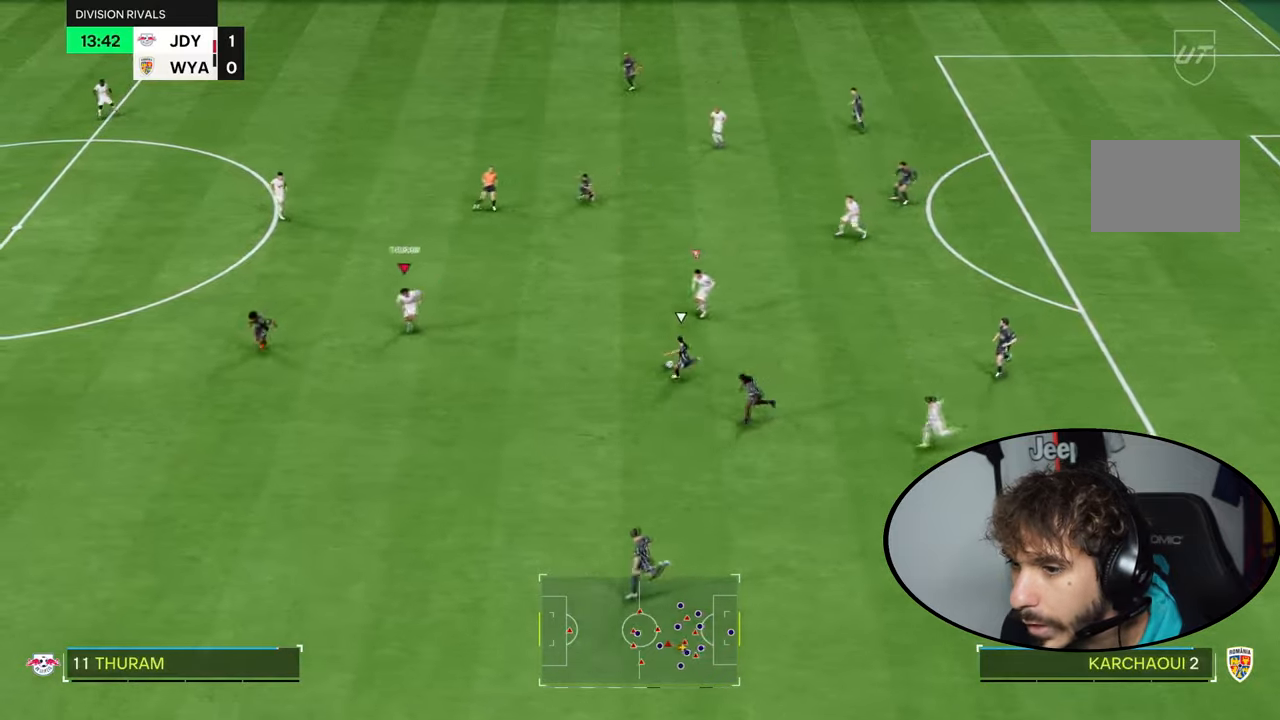
Gameplay with a controller (PlayStation layout); each line is a JSON object with the inputs held at the frame after it. "events" lists button and stick changes between this image and that frame as [ms after this image, input, new state], when the widget could be followed in between. Not read: L3 R3.
{"buttons": ["R2"], "left_stick": "down", "right_stick": "center", "events": [[67, "right_stick", "center"], [334, "left_stick", "down"]]}
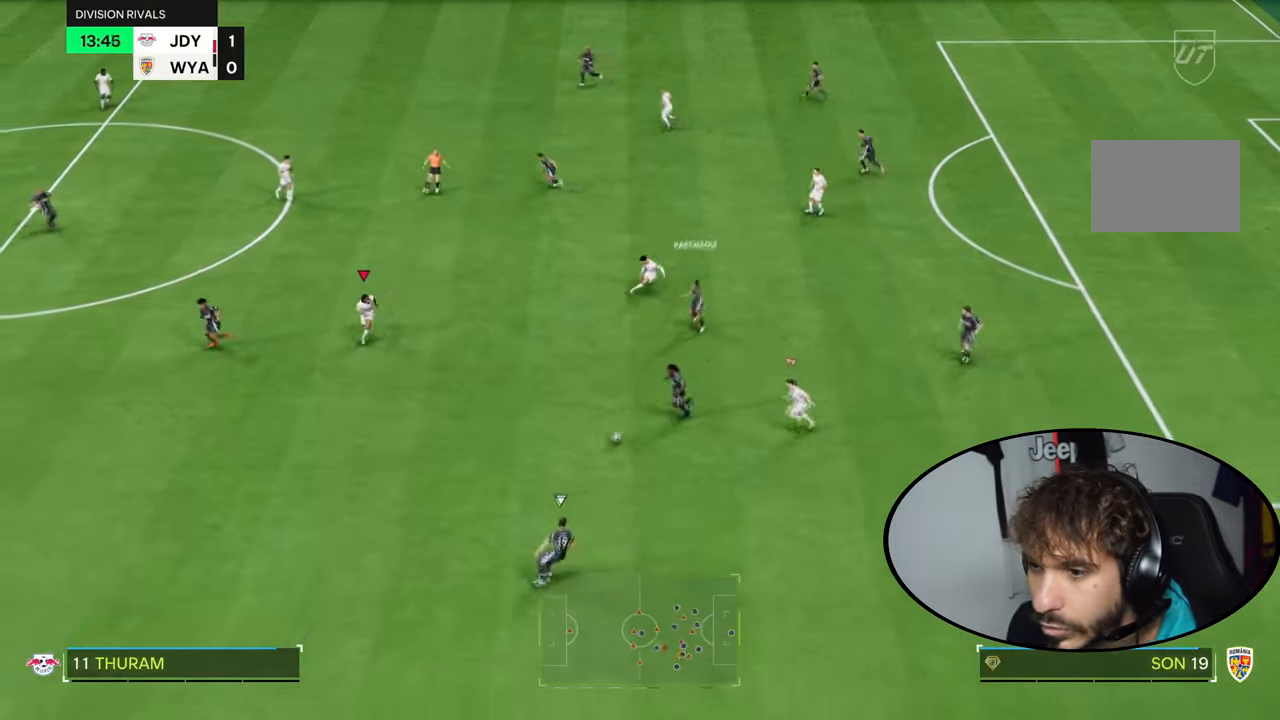
{"buttons": ["R2"], "left_stick": "down", "right_stick": "center", "events": []}
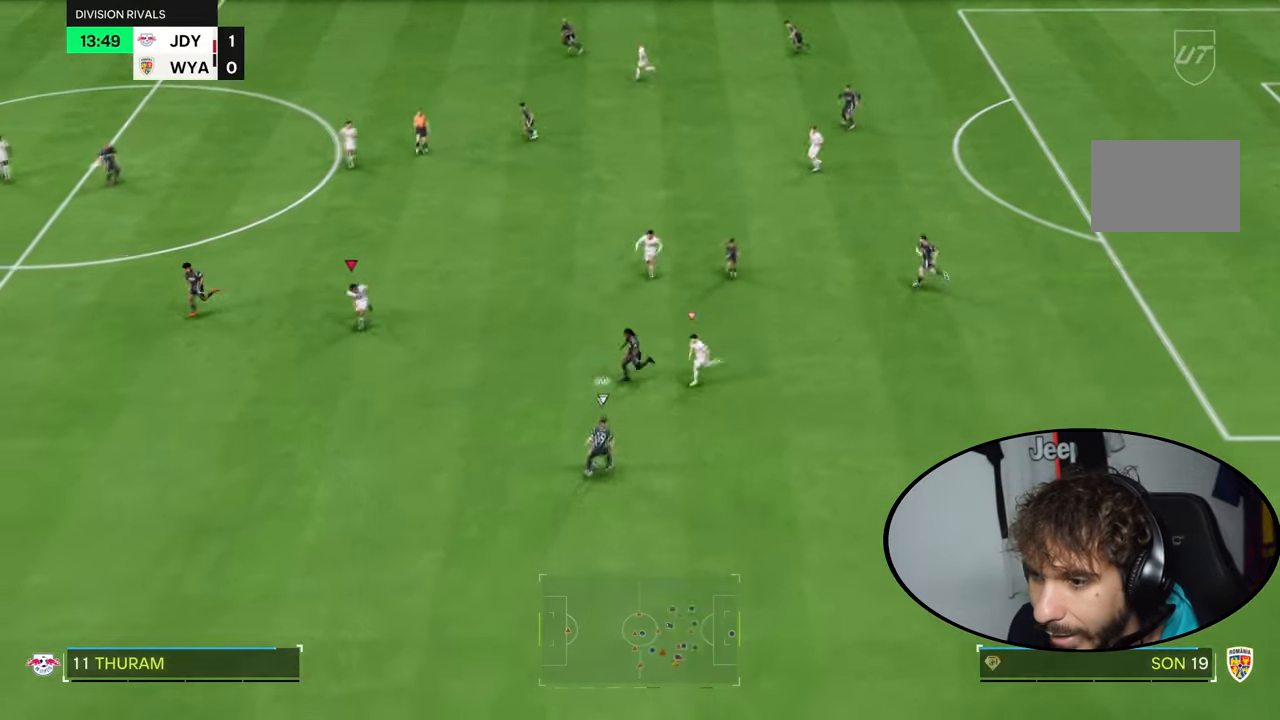
{"buttons": ["L2"], "left_stick": "down-right", "right_stick": "center", "events": [[334, "L2", "down"], [401, "R2", "up"], [401, "left_stick", "down-right"]]}
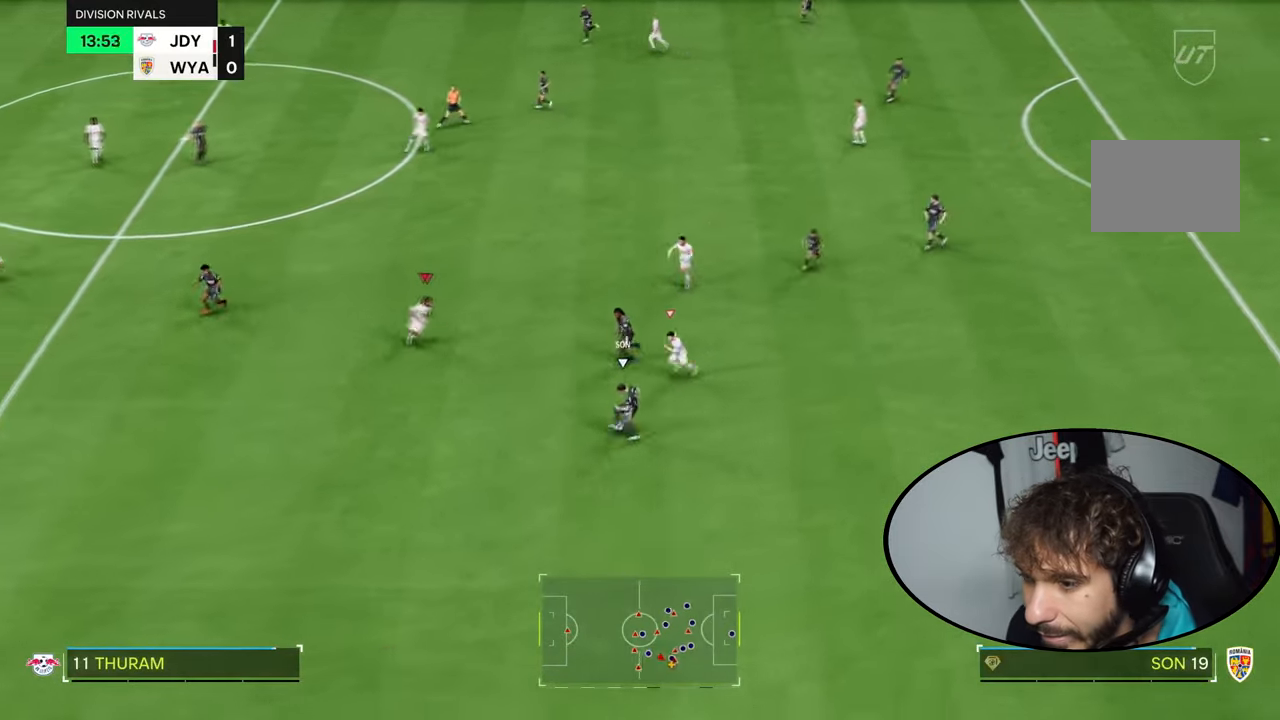
{"buttons": ["L2"], "left_stick": "down-left", "right_stick": "center", "events": [[267, "left_stick", "down"], [367, "left_stick", "down-left"]]}
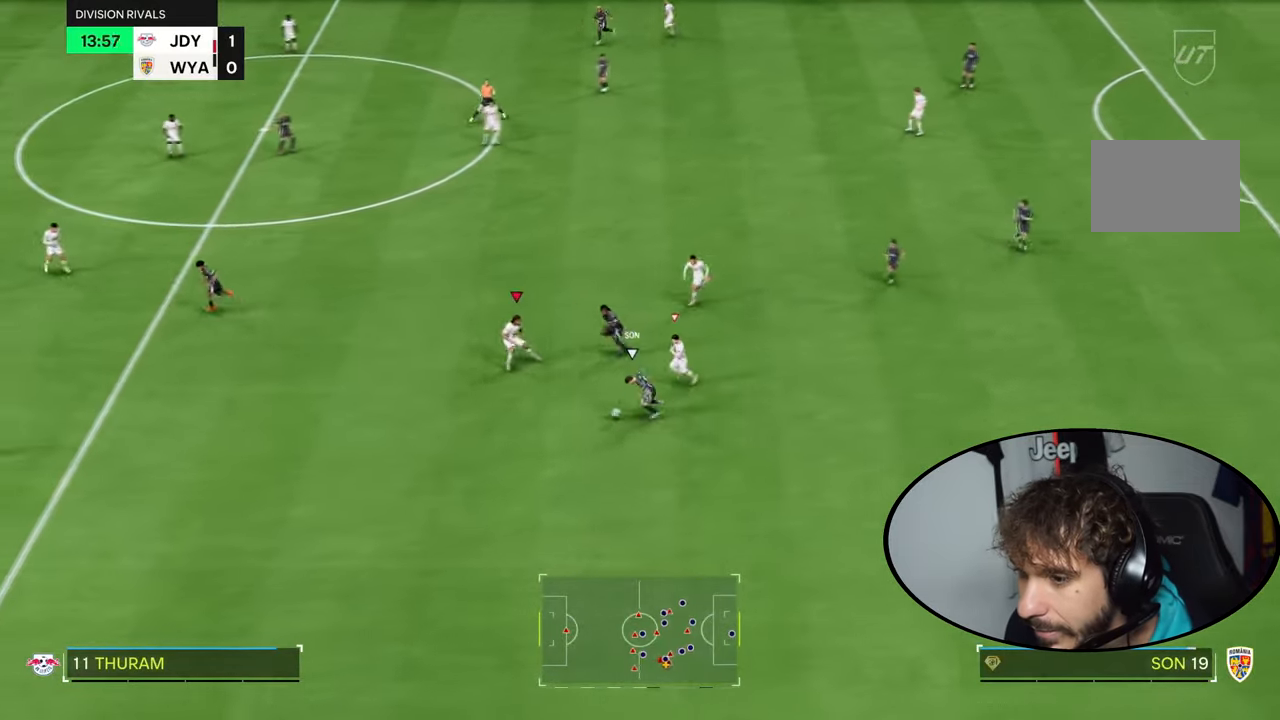
{"buttons": ["R2"], "left_stick": "down", "right_stick": "center", "events": [[234, "left_stick", "down"], [301, "R2", "down"], [368, "L2", "up"]]}
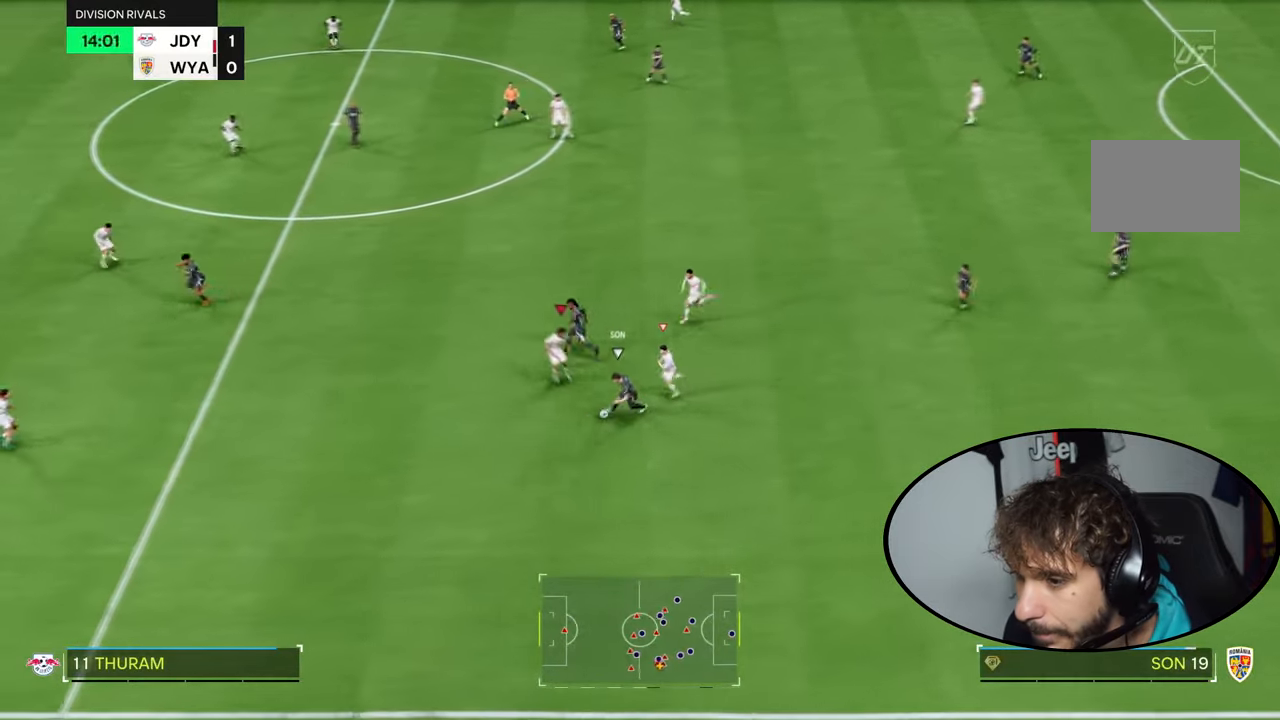
{"buttons": ["R1", "R2"], "left_stick": "right", "right_stick": "center", "events": [[100, "CIRCLE", "down"], [234, "CIRCLE", "up"], [400, "right_stick", "left"], [434, "left_stick", "right"], [467, "R1", "down"], [500, "right_stick", "center"]]}
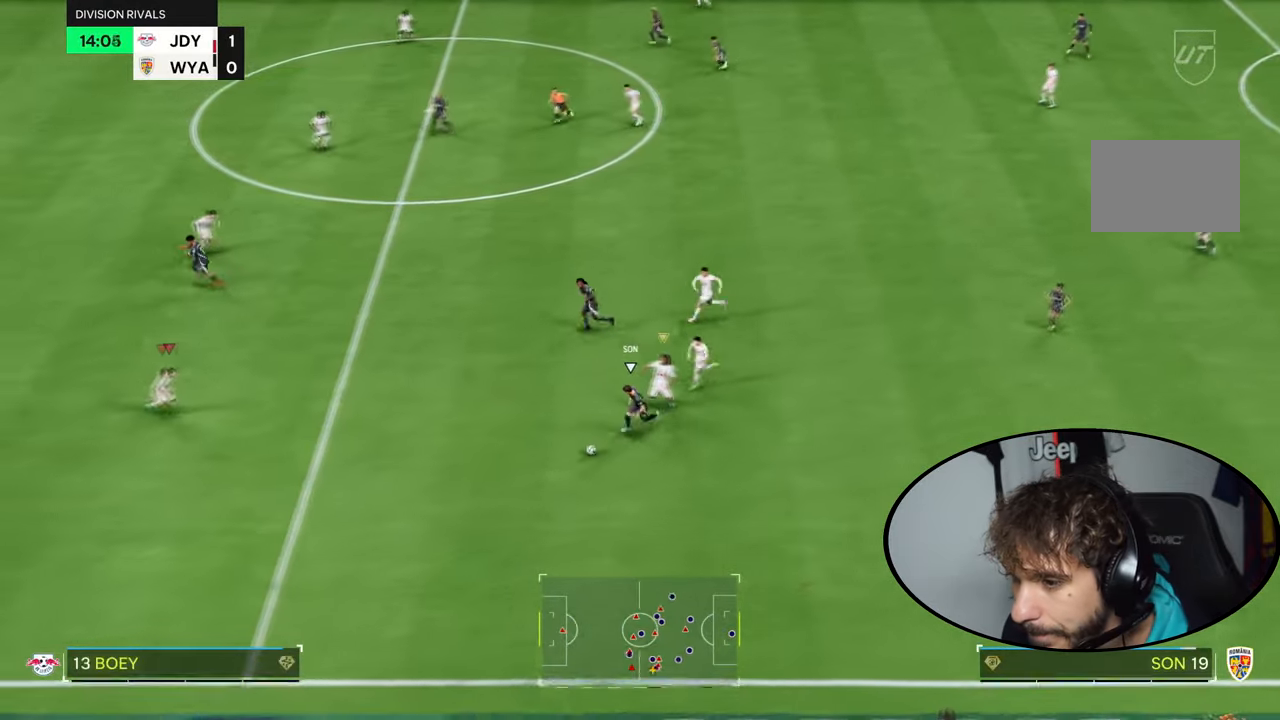
{"buttons": ["R1", "R2"], "left_stick": "right", "right_stick": "center", "events": []}
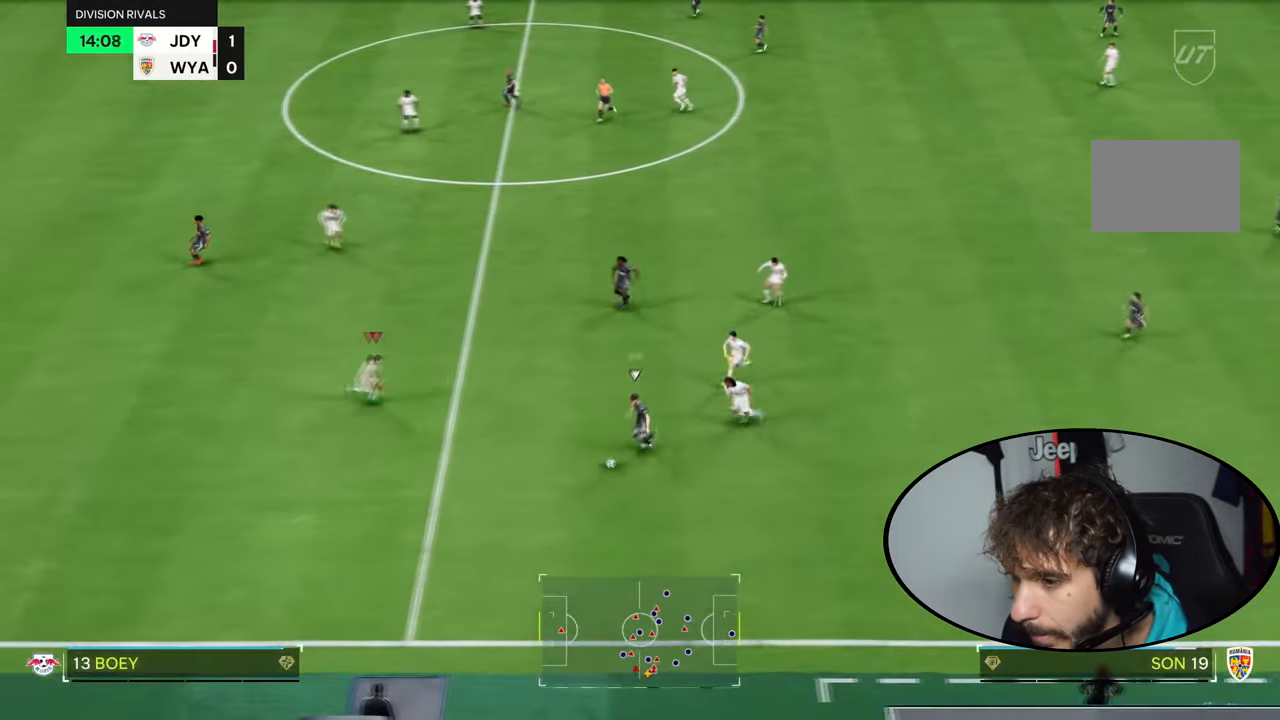
{"buttons": ["R2"], "left_stick": "right", "right_stick": "center", "events": [[67, "R1", "up"], [334, "CIRCLE", "down"], [467, "CIRCLE", "up"]]}
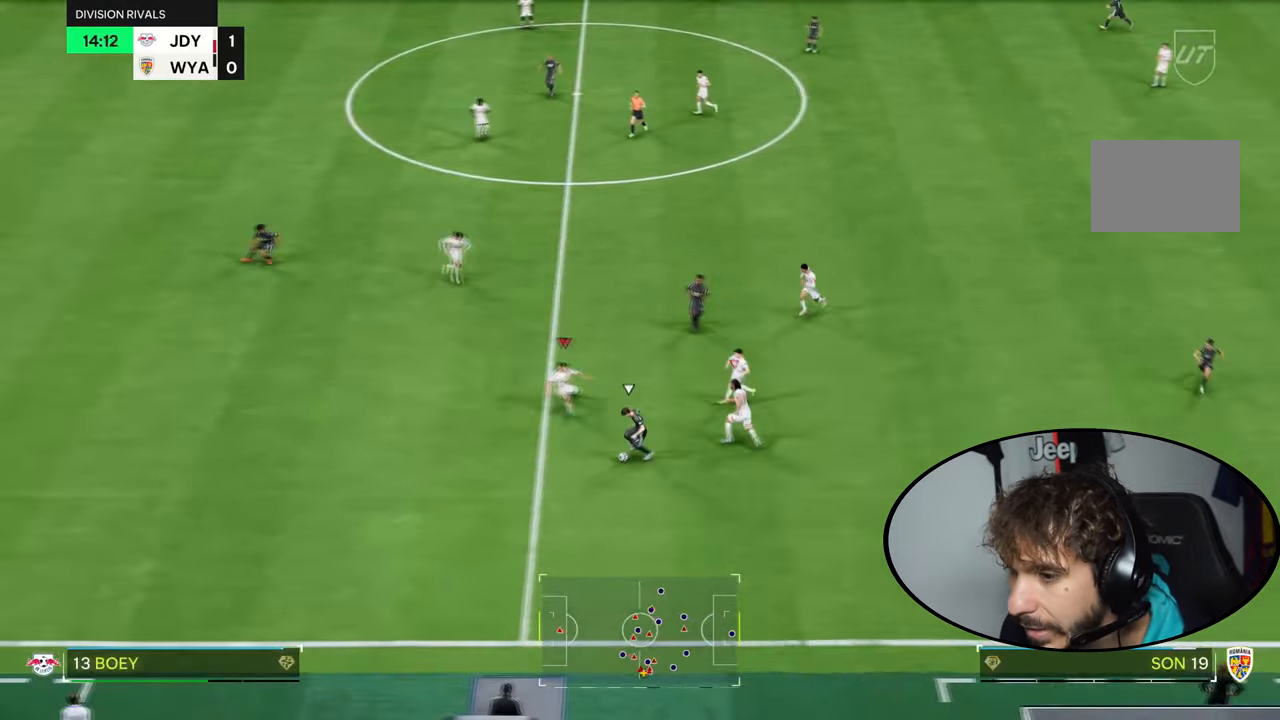
{"buttons": ["L2"], "left_stick": "down-left", "right_stick": "center"}
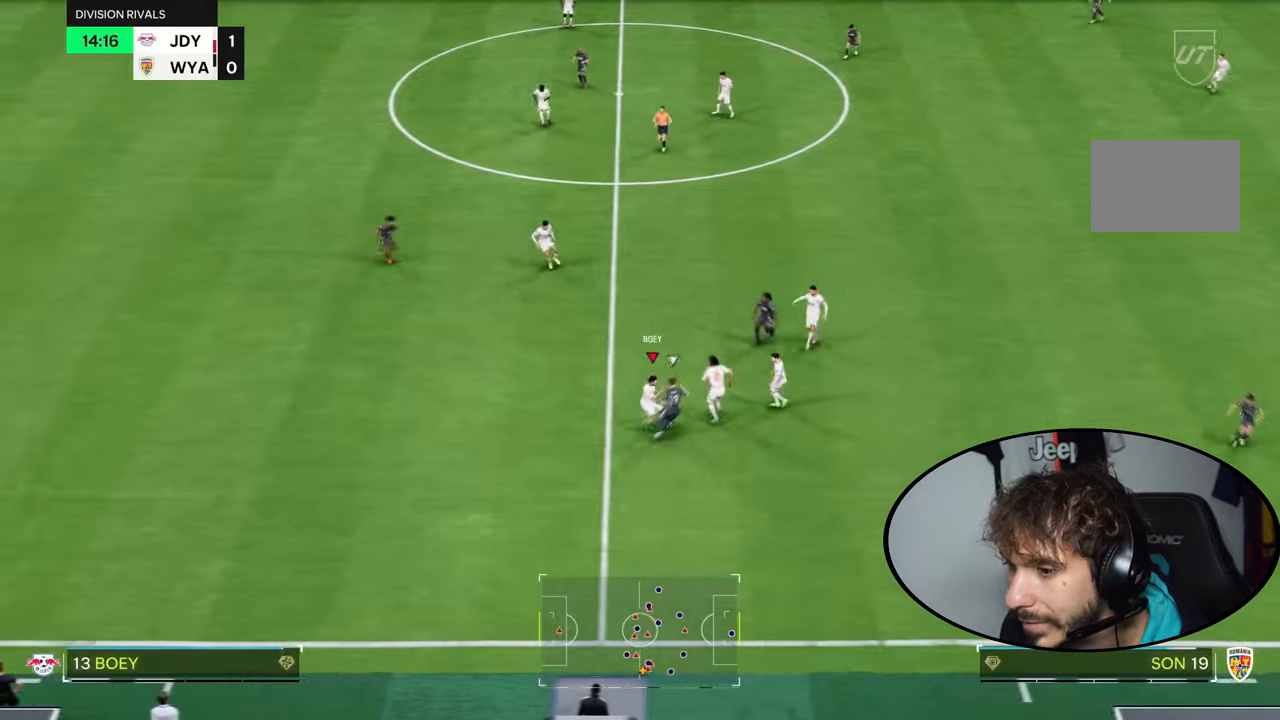
{"buttons": [], "left_stick": "down-right", "right_stick": "center", "events": [[34, "R2", "down"], [134, "L2", "up"], [267, "left_stick", "down"], [367, "R2", "up"], [367, "left_stick", "down-right"]]}
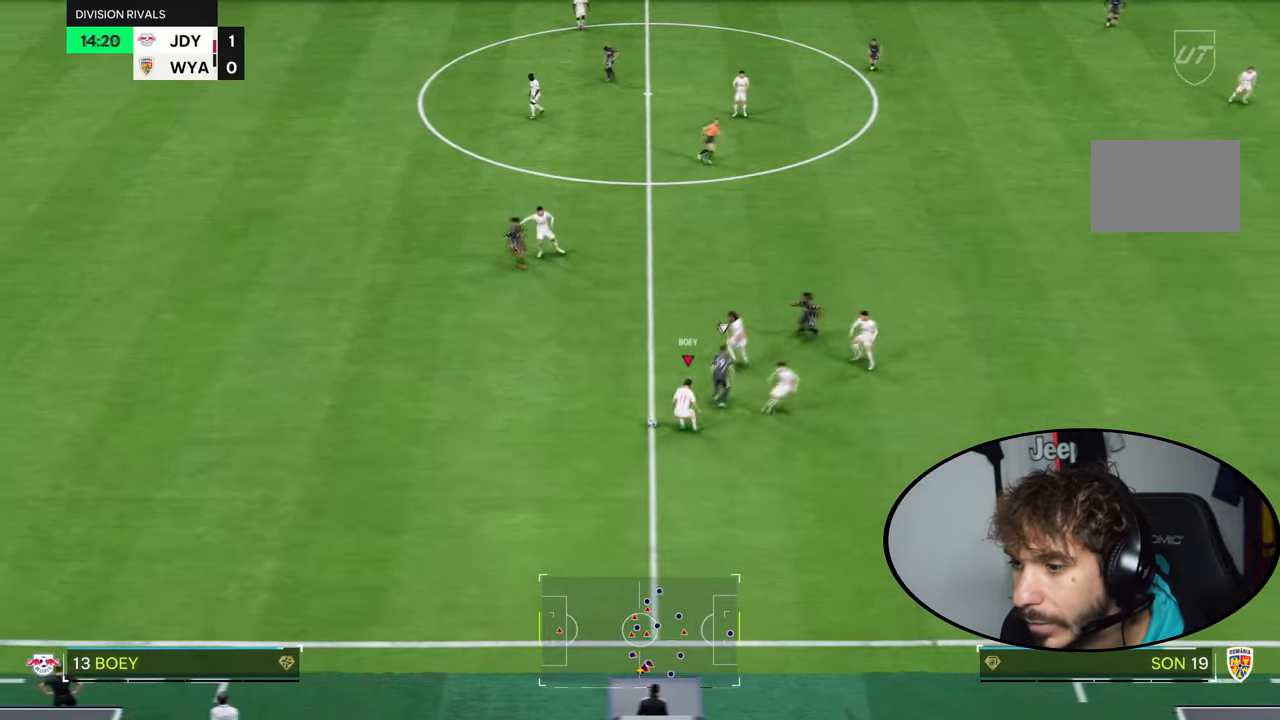
{"buttons": [], "left_stick": "down", "right_stick": "center", "events": [[133, "R1", "down"], [133, "R2", "down"], [367, "left_stick", "down"], [400, "R1", "up"], [400, "R2", "up"]]}
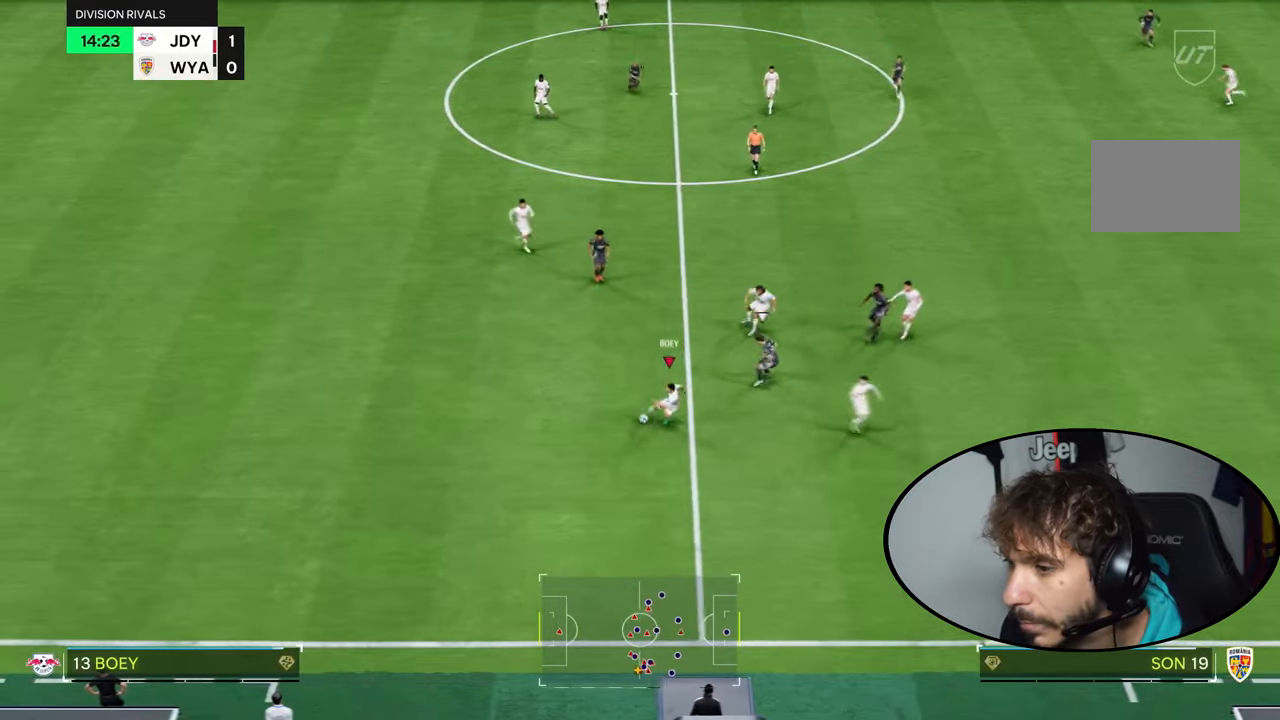
{"buttons": [], "left_stick": "down-right", "right_stick": "center", "events": [[267, "TRIANGLE", "down"], [267, "left_stick", "down-right"], [367, "TRIANGLE", "up"]]}
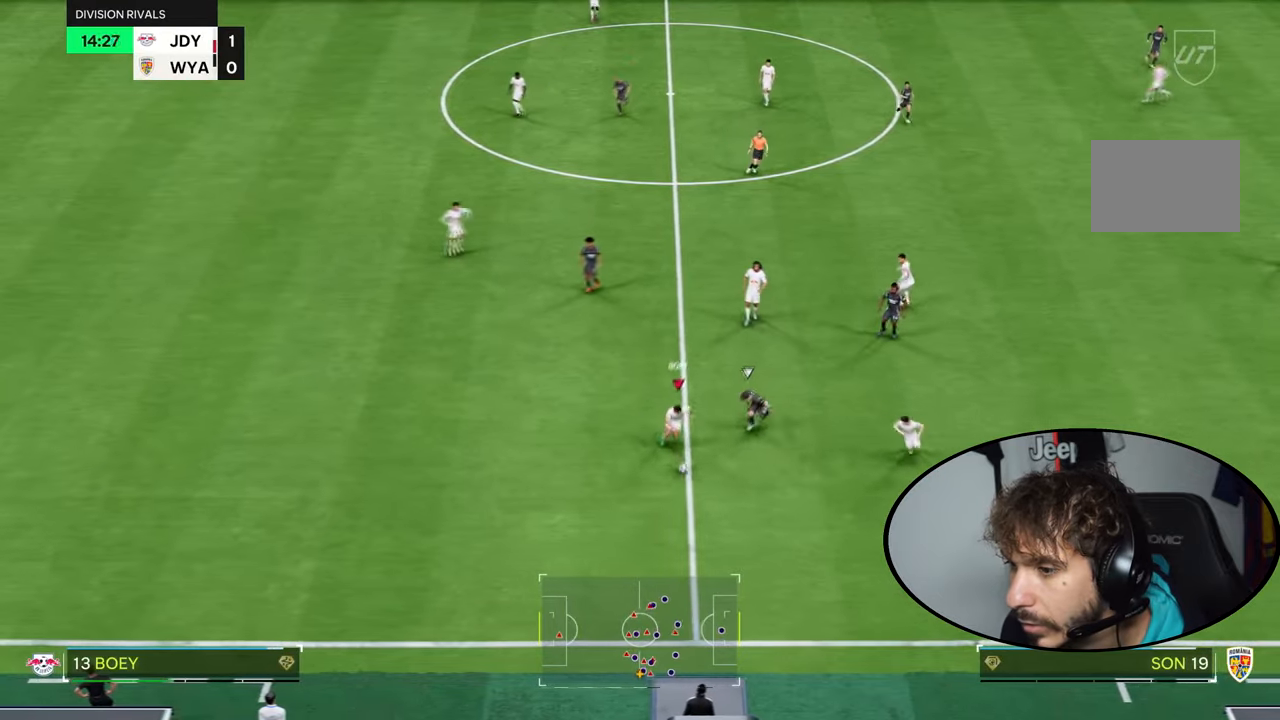
{"buttons": ["R2"], "left_stick": "right", "right_stick": "center", "events": [[133, "left_stick", "right"], [167, "R2", "down"]]}
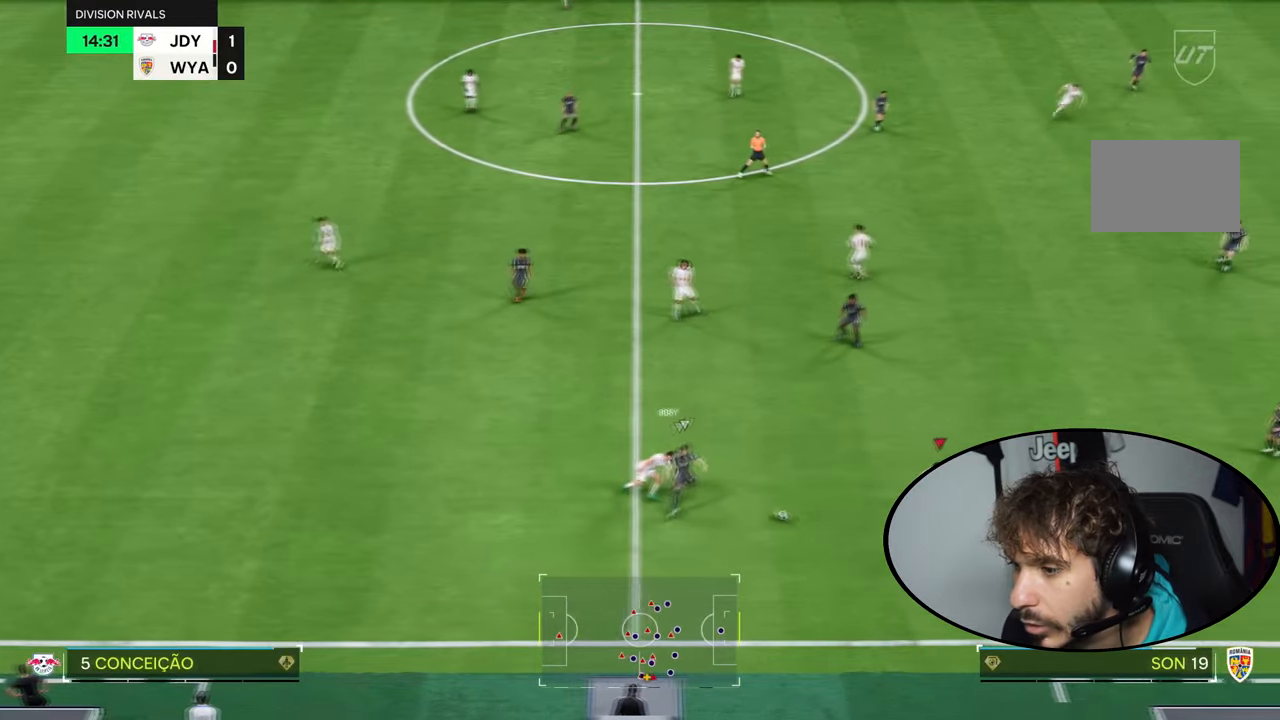
{"buttons": [], "left_stick": "right", "right_stick": "center", "events": [[167, "R2", "up"]]}